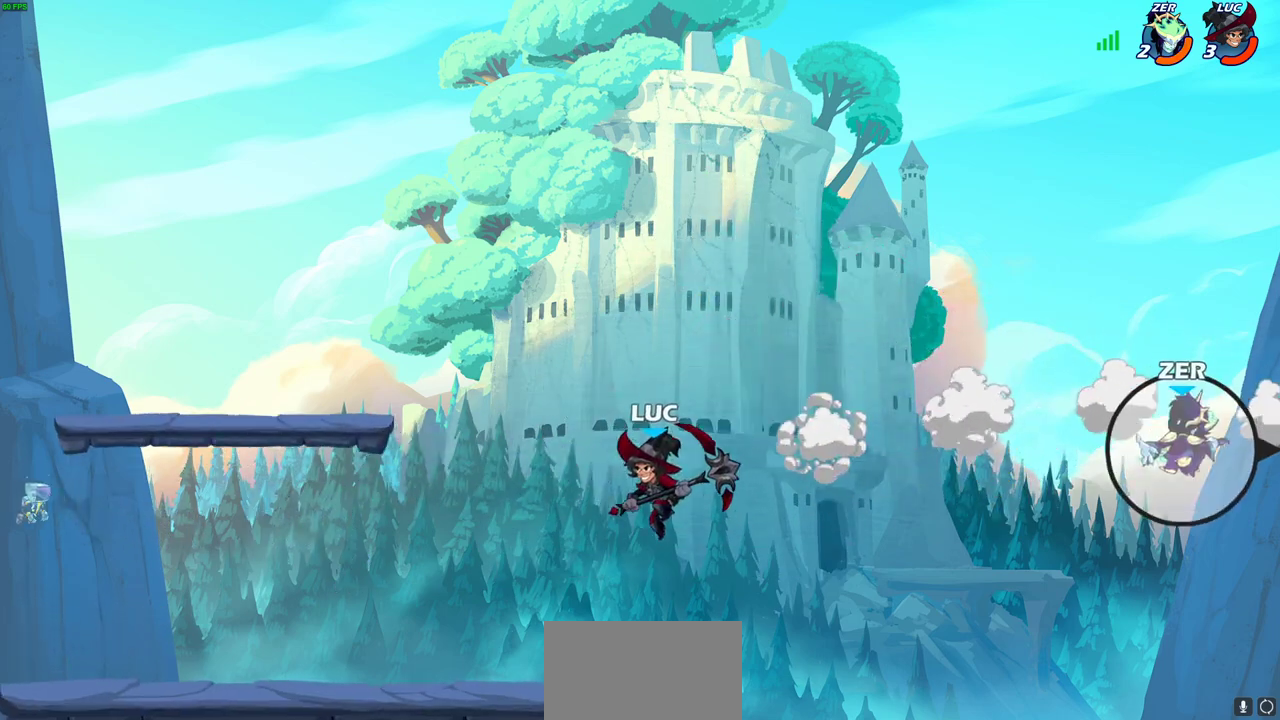
Gameplay with a controller (PlayStation layout); each line is a JSON object with the inputs held at the frame after it (dt_ms = milliseconds from this image to that frame). "events" lists button and stick changes between this image and that frame as [ms after this image, input, new state], when the widget could be followed in between.
{"dt_ms": 300, "buttons": ["CIRCLE", "R2"], "left_stick": "right", "right_stick": "center", "events": [[100, "left_stick", "right"], [133, "R2", "down"], [167, "CIRCLE", "down"]]}
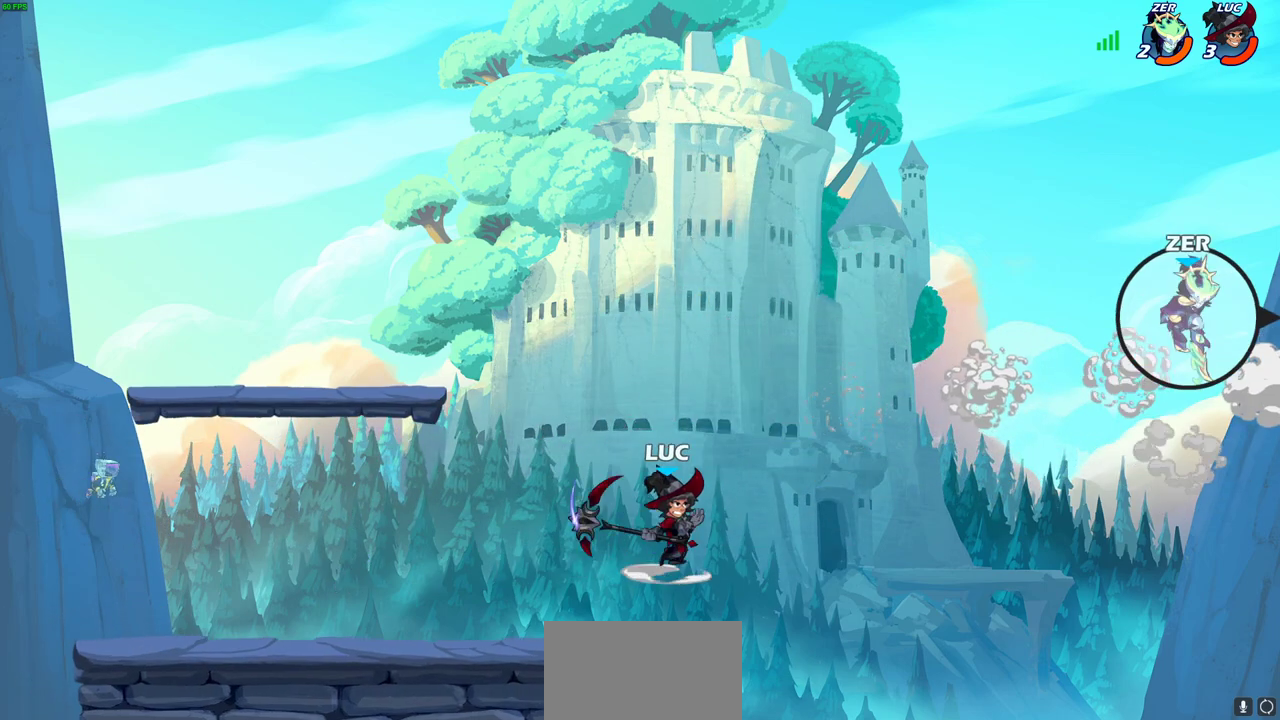
{"dt_ms": 700, "buttons": [], "left_stick": "center", "right_stick": "center", "events": [[450, "CIRCLE", "up"], [467, "R2", "up"], [467, "left_stick", "center"]]}
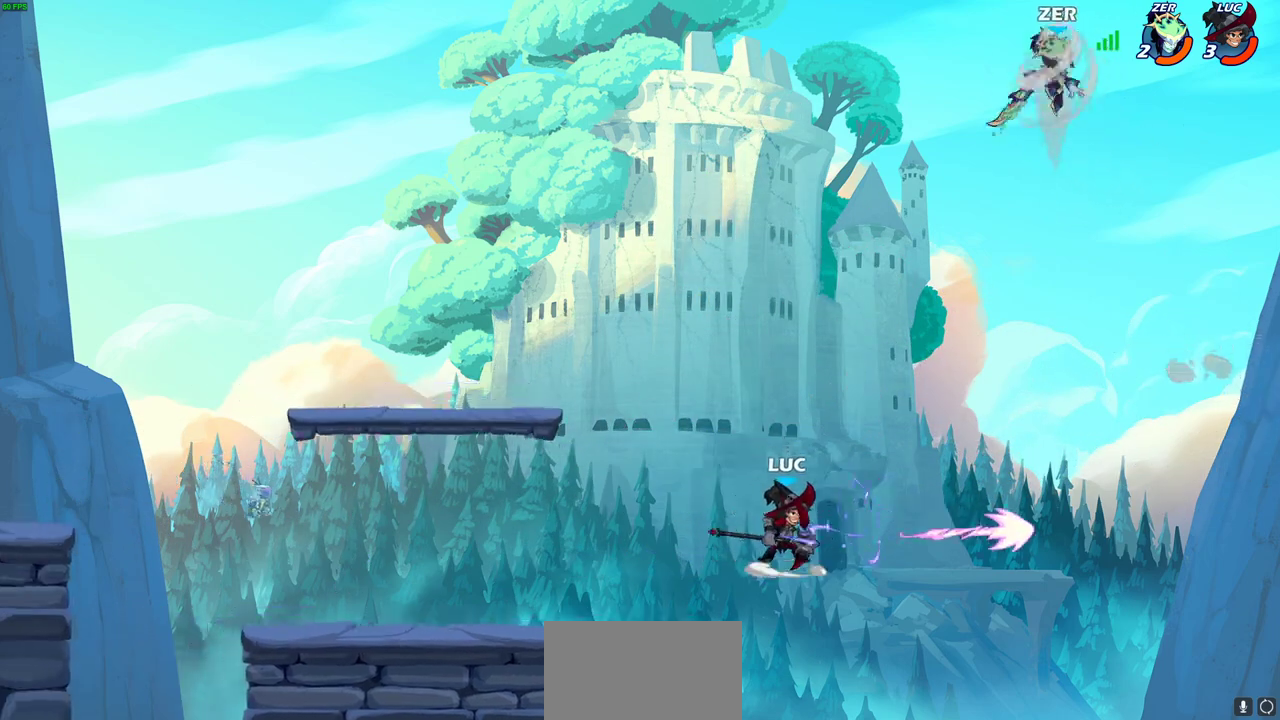
{"dt_ms": 700, "buttons": [], "left_stick": "up-right", "right_stick": "center", "events": [[350, "left_stick", "left"], [467, "CROSS", "down"], [600, "left_stick", "up-right"], [617, "CROSS", "up"]]}
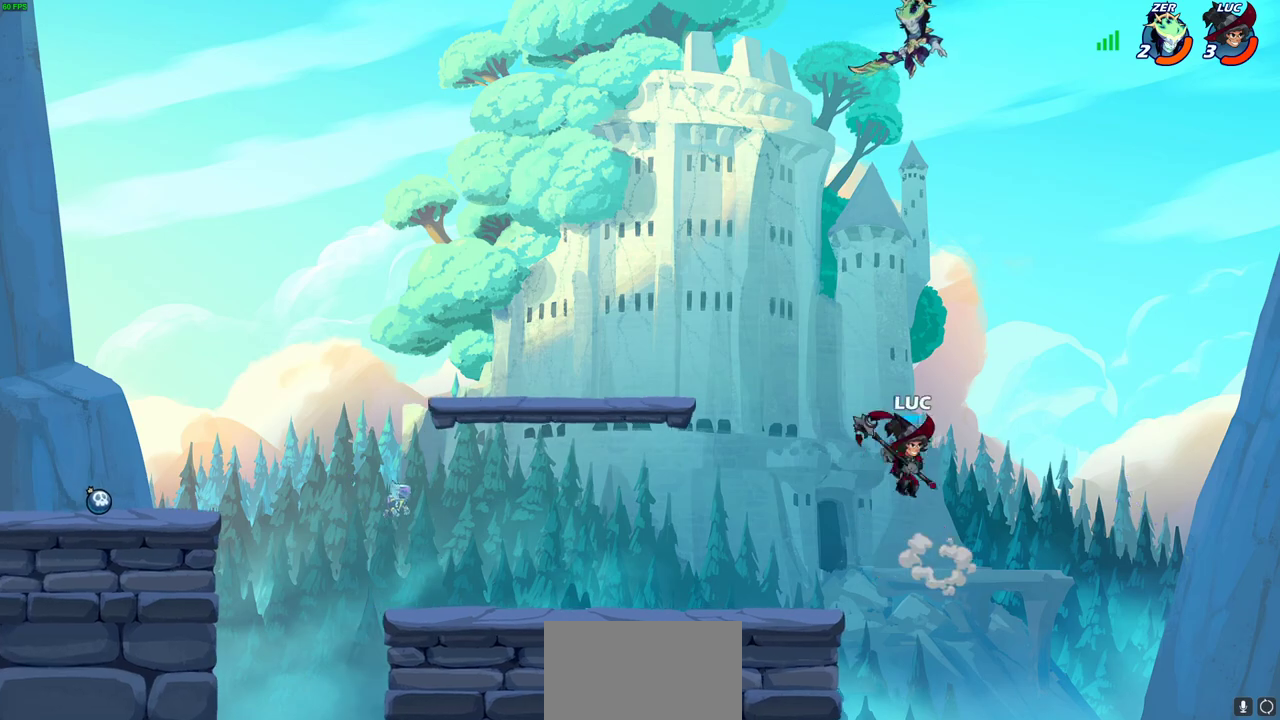
{"dt_ms": 300, "buttons": [], "left_stick": "center", "right_stick": "center", "events": [[50, "CIRCLE", "down"], [67, "left_stick", "up-left"], [167, "left_stick", "center"], [217, "CIRCLE", "up"]]}
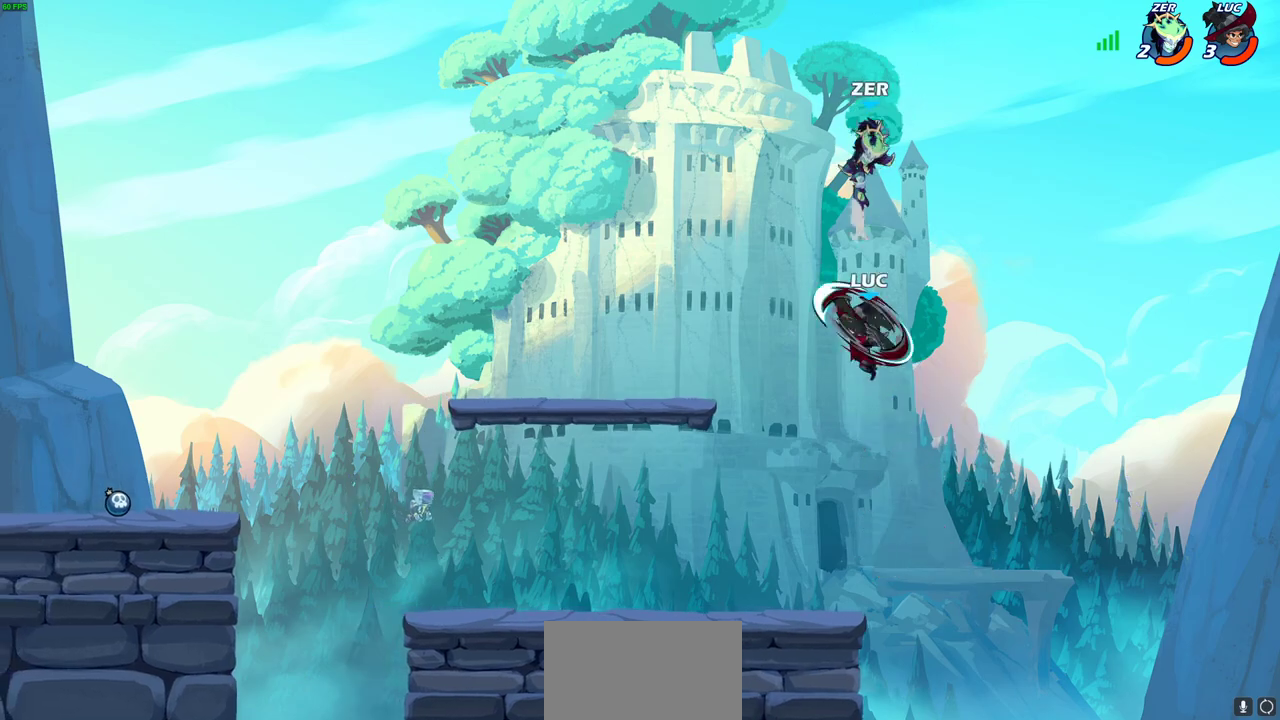
{"dt_ms": 300, "buttons": [], "left_stick": "center", "right_stick": "center", "events": []}
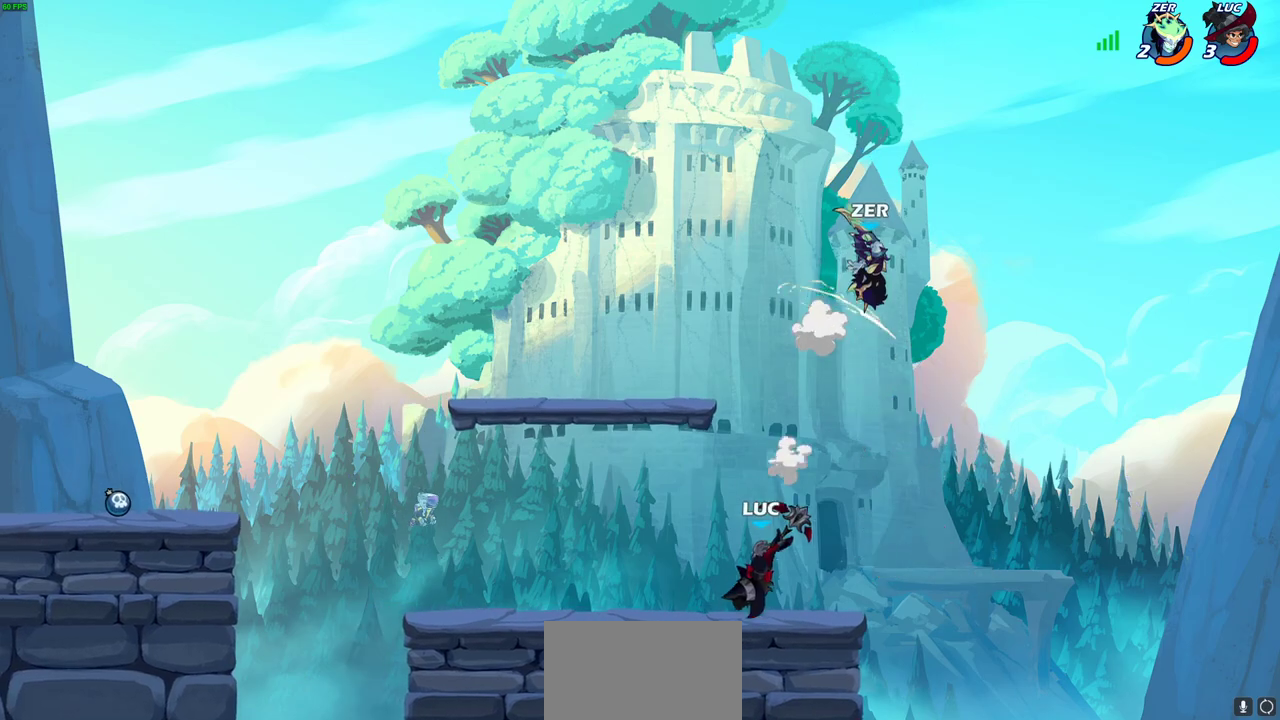
{"dt_ms": 700, "buttons": [], "left_stick": "down-left", "right_stick": "center", "events": [[183, "left_stick", "down-left"]]}
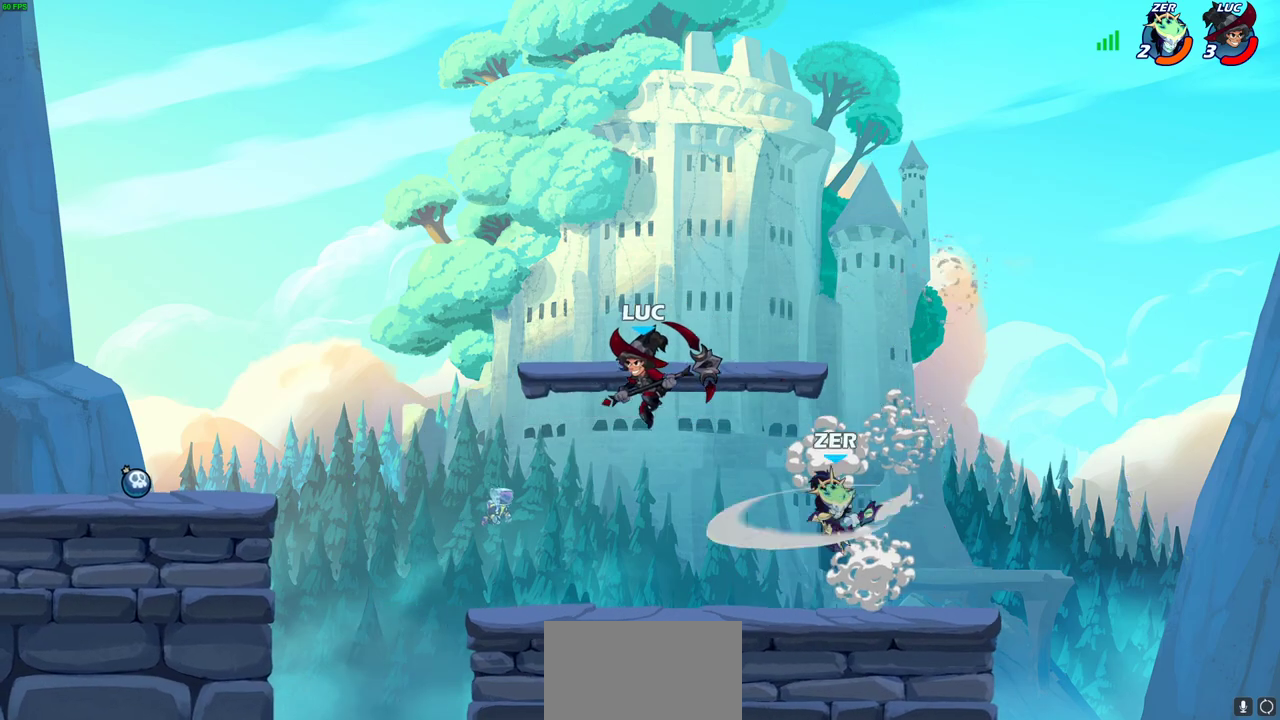
{"dt_ms": 600, "buttons": [], "left_stick": "up-right", "right_stick": "center", "events": [[117, "left_stick", "down-right"], [267, "SQUARE", "down"], [317, "left_stick", "up-right"], [333, "SQUARE", "up"]]}
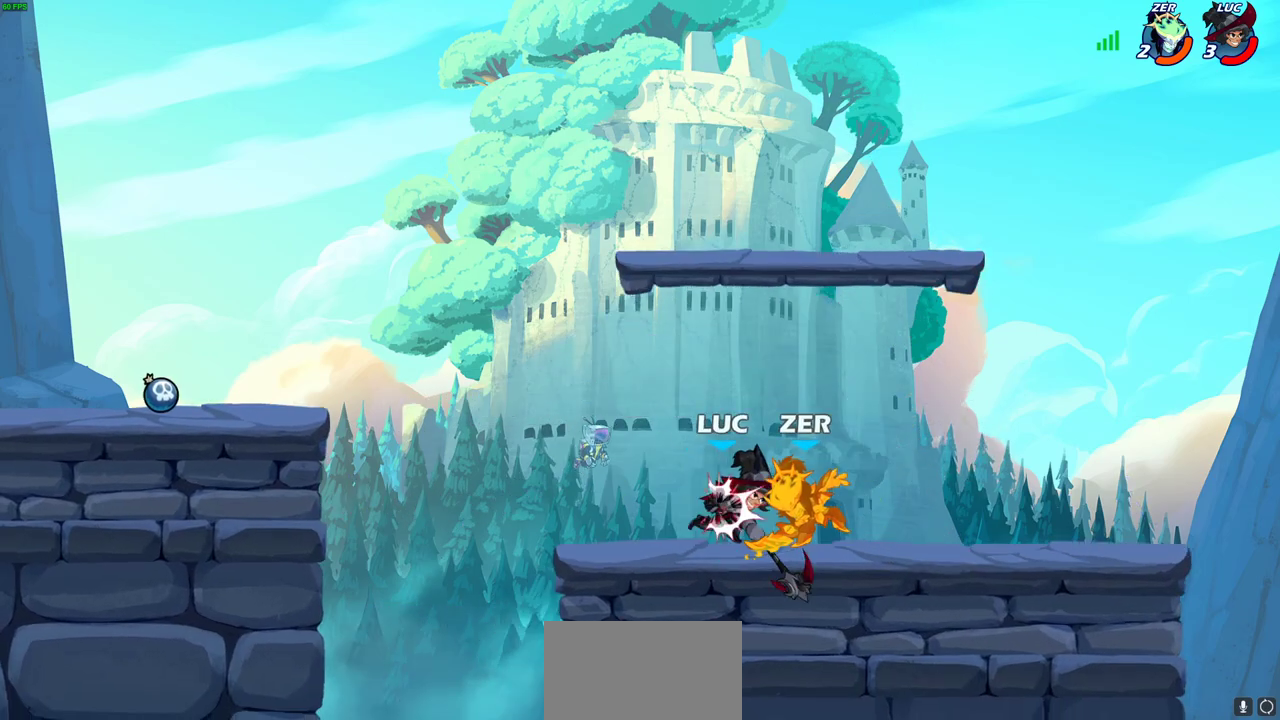
{"dt_ms": 400, "buttons": [], "left_stick": "right", "right_stick": "center"}
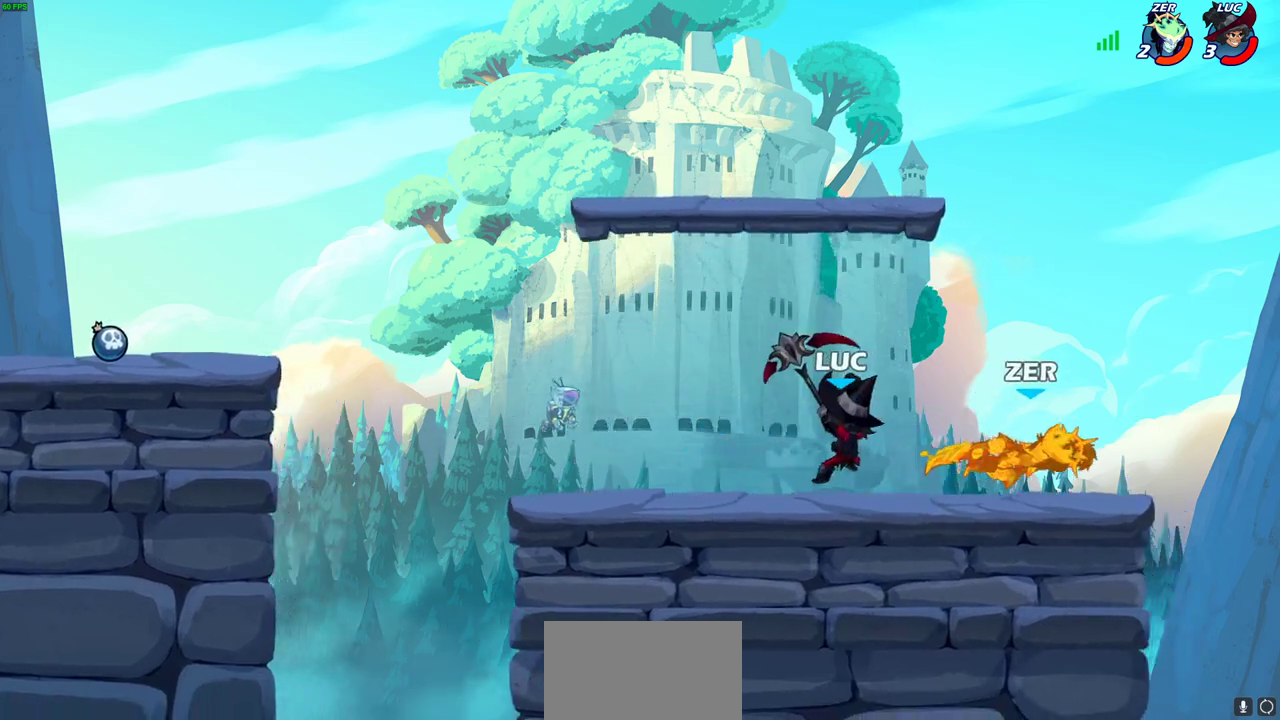
{"dt_ms": 300, "buttons": ["SQUARE"], "left_stick": "right", "right_stick": "center", "events": [[100, "R2", "down"], [233, "SQUARE", "down"], [300, "R2", "up"]]}
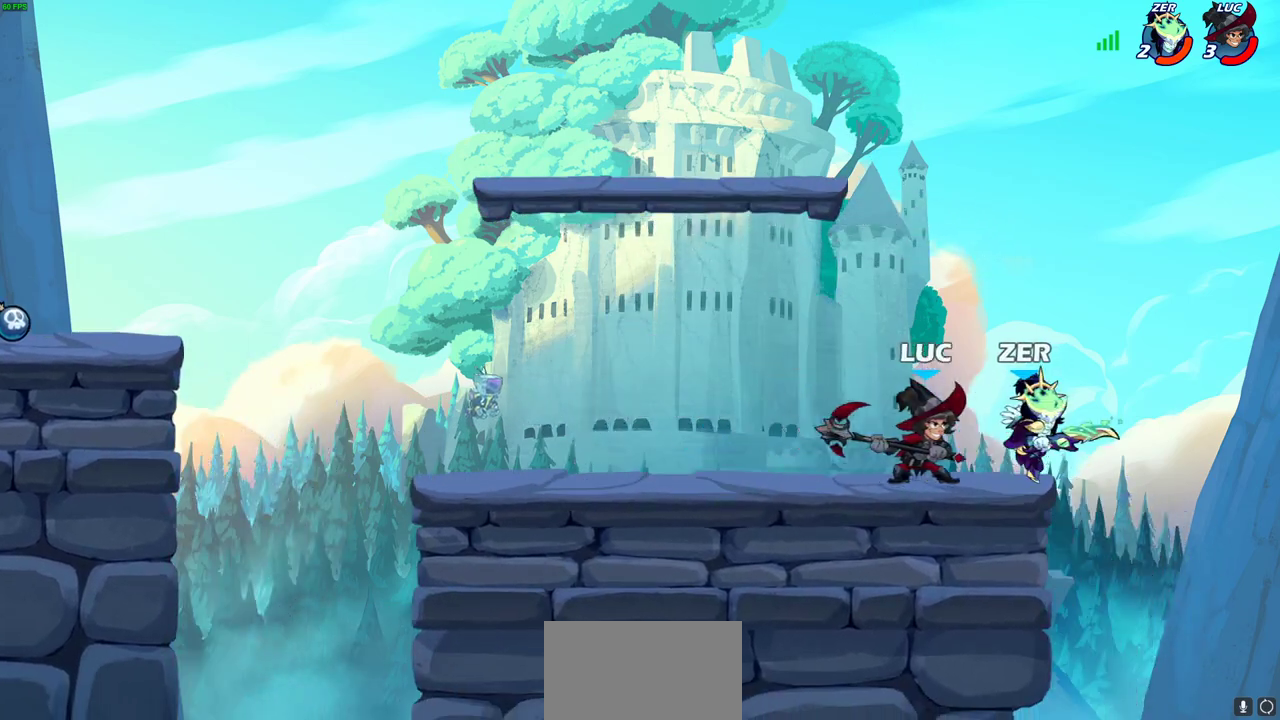
{"dt_ms": 600, "buttons": [], "left_stick": "center", "right_stick": "center", "events": [[33, "SQUARE", "up"], [517, "left_stick", "up-left"], [583, "left_stick", "center"]]}
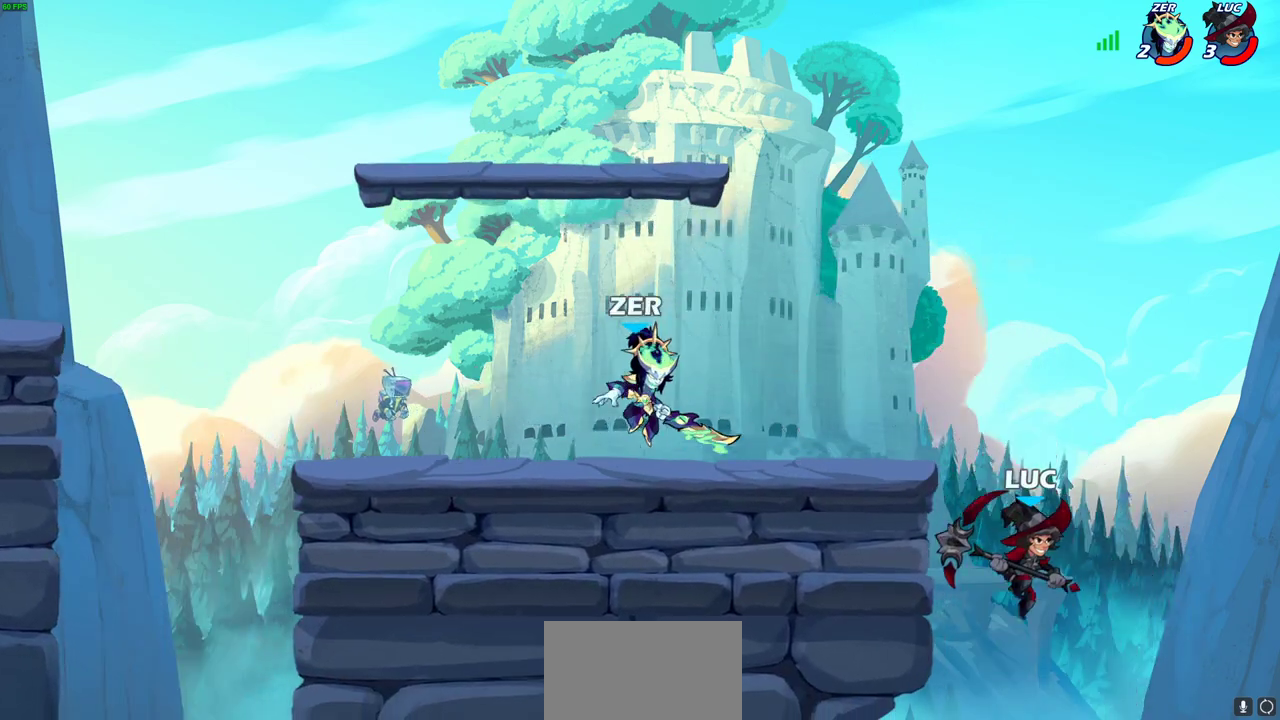
{"dt_ms": 600, "buttons": [], "left_stick": "up-left", "right_stick": "center", "events": [[100, "left_stick", "up-right"], [283, "left_stick", "down-left"], [400, "CROSS", "down"], [400, "left_stick", "up"], [517, "left_stick", "up-left"], [583, "CROSS", "up"]]}
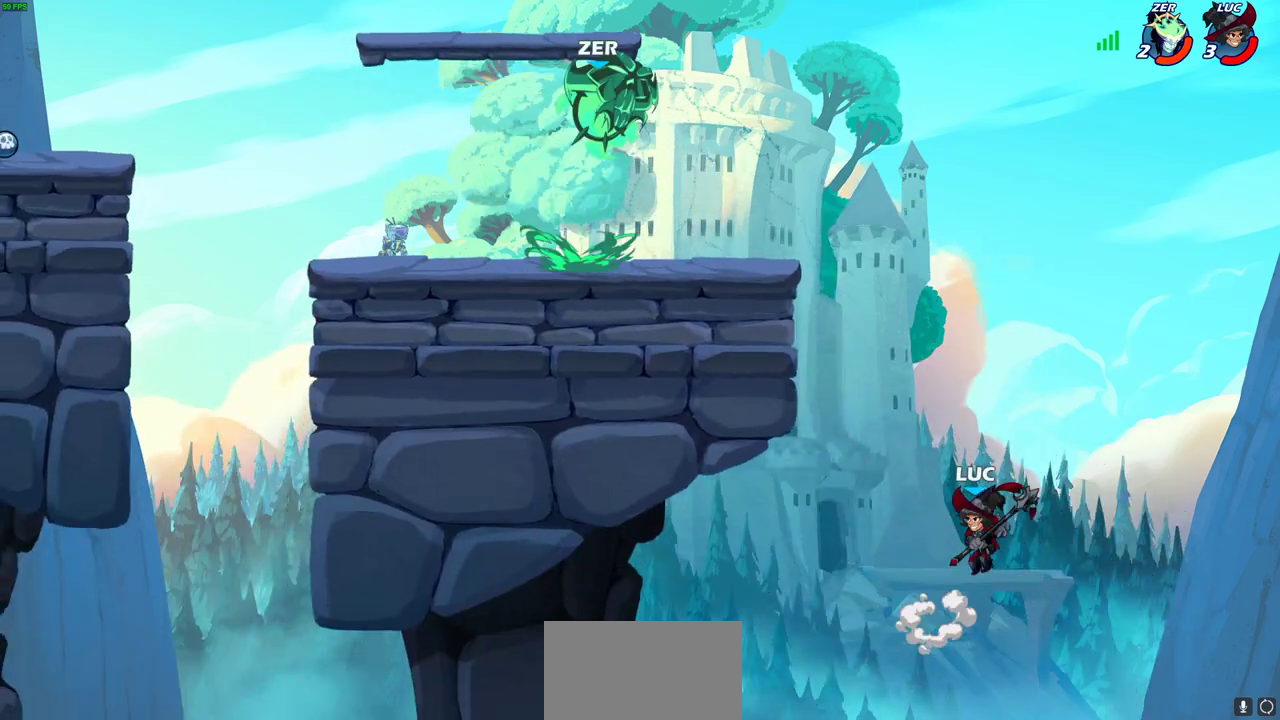
{"dt_ms": 300, "buttons": ["CROSS"], "left_stick": "up-left", "right_stick": "center", "events": [[250, "CROSS", "down"]]}